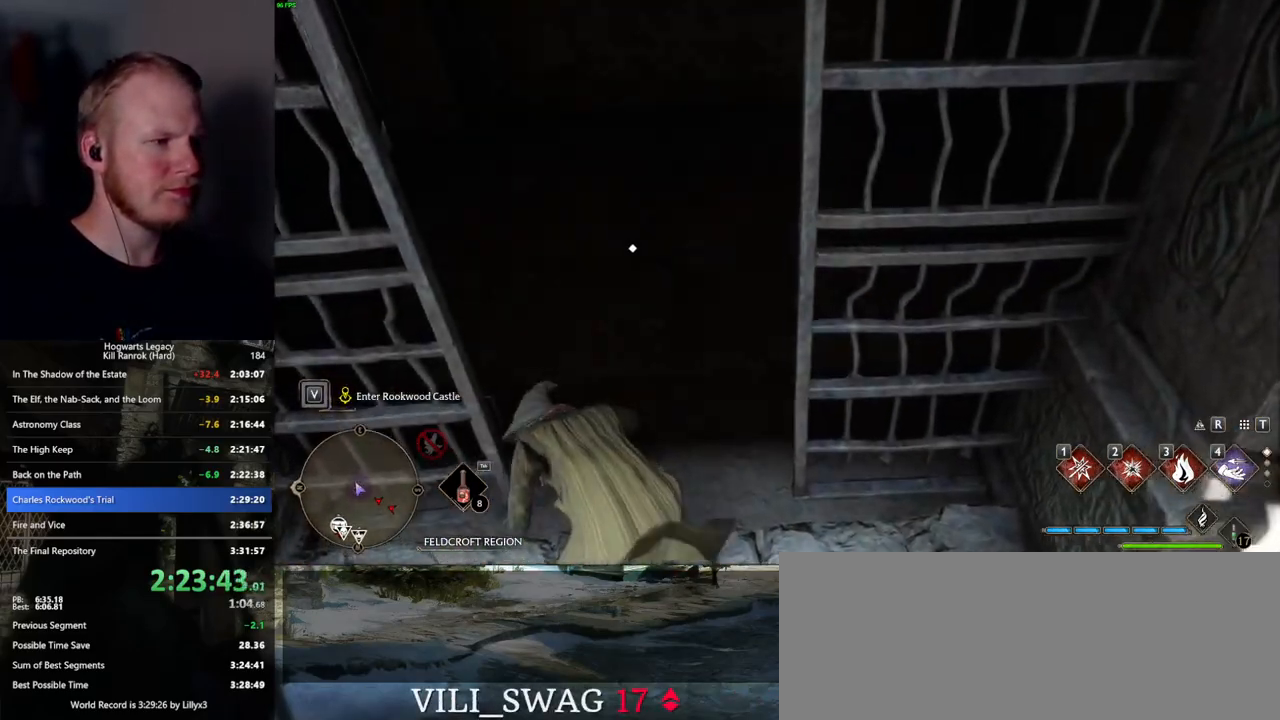
Gameplay with keyboard and mouse; each line is a JSON object with the keys and mouse buttons held at the frame after it. "events" lists presses ("down") and releases ("up") of ".", "/", "0", "1", "2", "3", "4", "5", "6", "7", "8", "9", "a", "alt_l", "alt_r", "b", "backslash", "backspace", "c", "caps_lock", "comma", "ctrl_l", "ctrl_r", "d", "e", "equals", "escape", "f", "f1", "f10", "f11", "f12", "f2", "f3", "f4", "f5", "f6", "f7", "f8", "f9", "g", "h", "i", "j", "k", "l", "lbracket", "m", "minus", "n", "o", "p", "q", "quote", "r", "rbracket", "return", "s", "semicolon", "shift_l", "shift_r", "space", "super", "t", "tab", "tilde", "u", "v", "w", "x", "y", "z", "mouse_left", "mouse_wheel", "mouse_right", "mouse_mb4" and "mouse_mb5" between this image and that frame as [ms after this image, input, new state], when the widget could be followed in between. "mouse_left", "mouse_wheel", "mouse_right", "mouse_mb4", "mouse_mb5" = the "left", "wheel", "right", "mb4", "mb5" buttons of the "mouse" list. No other keys are recorded. "wheel" means that the mouse wheel is clicked or scrolled. Mouse movement is not recorded.
{"keys": [], "mouse": [], "events": [[217, "d", "down"], [467, "d", "up"]]}
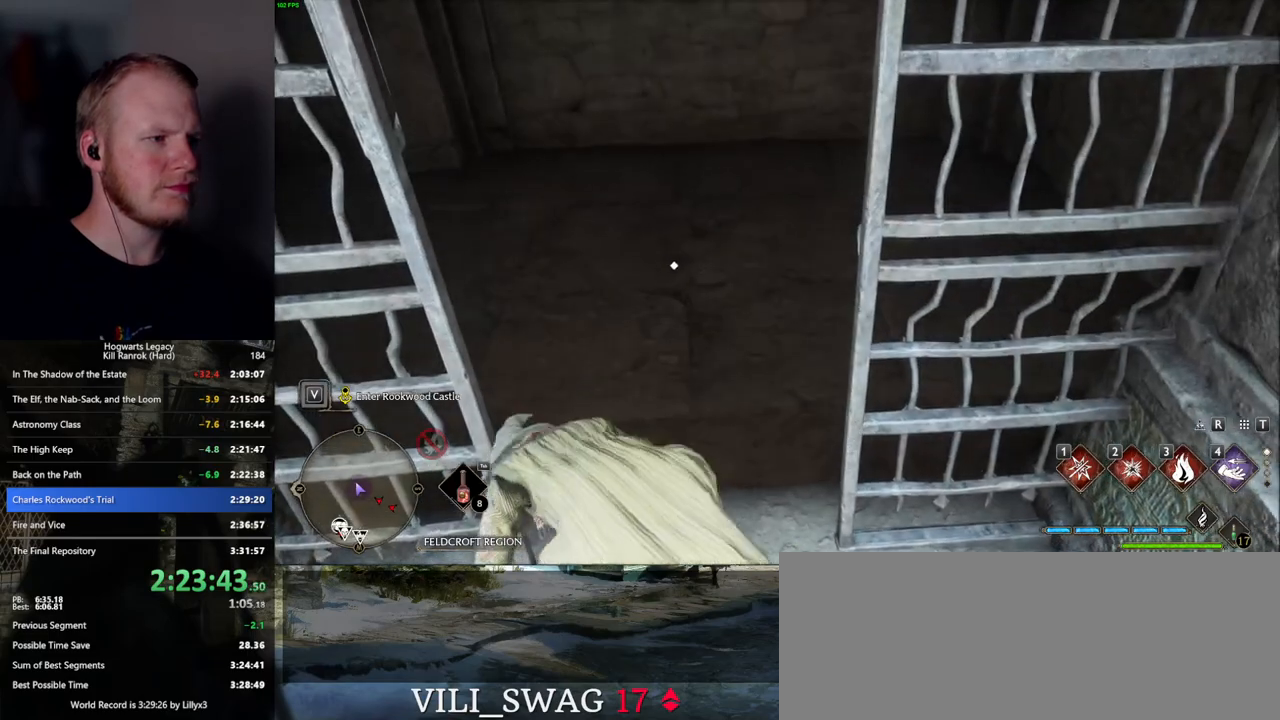
{"keys": ["f"], "mouse": [], "events": [[434, "f", "down"]]}
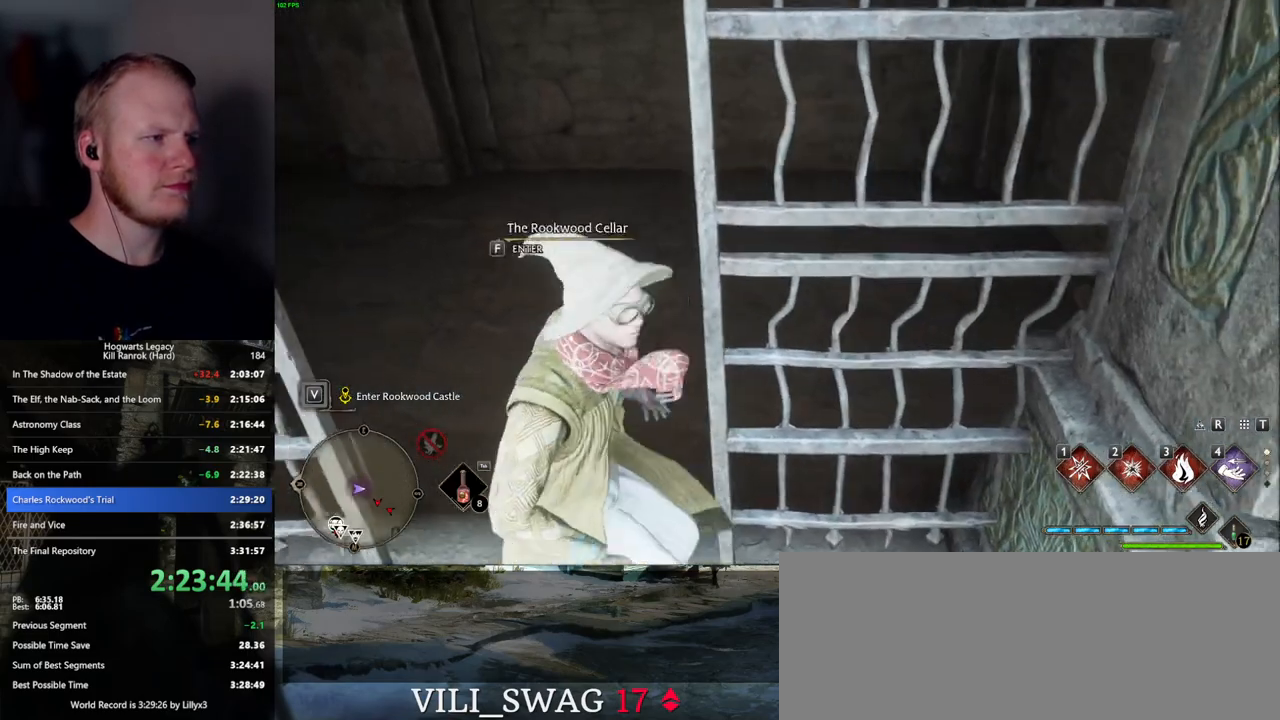
{"keys": ["a"], "mouse": [], "events": [[334, "a", "down"], [334, "f", "up"]]}
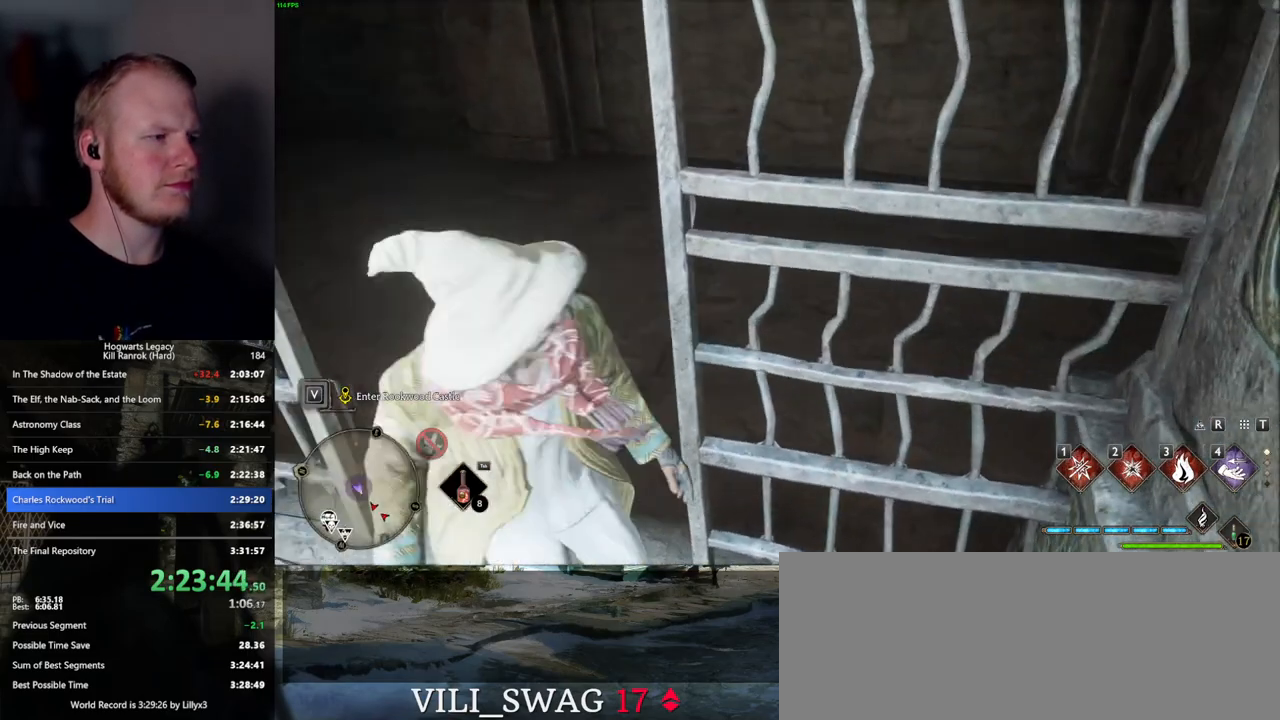
{"keys": ["f", "w"], "mouse": [], "events": [[34, "f", "down"], [100, "a", "up"], [467, "w", "down"]]}
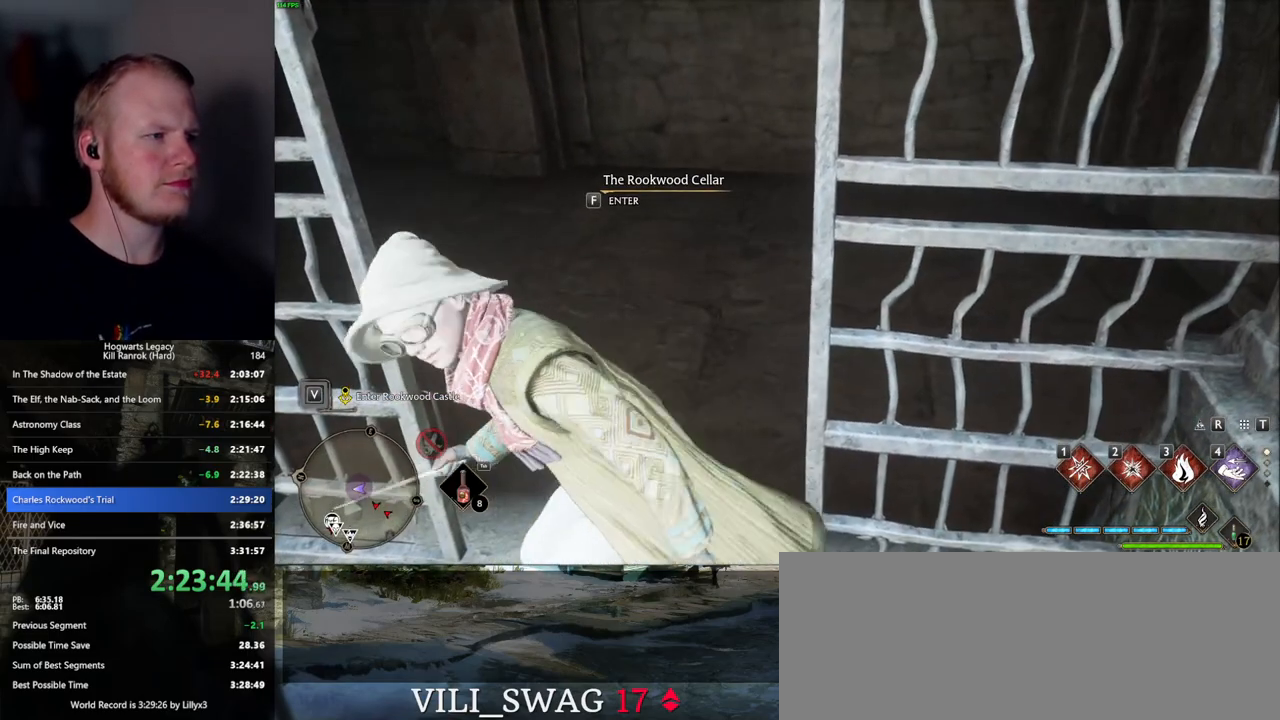
{"keys": ["f"], "mouse": [], "events": [[17, "w", "up"], [84, "f", "up"], [167, "f", "down"]]}
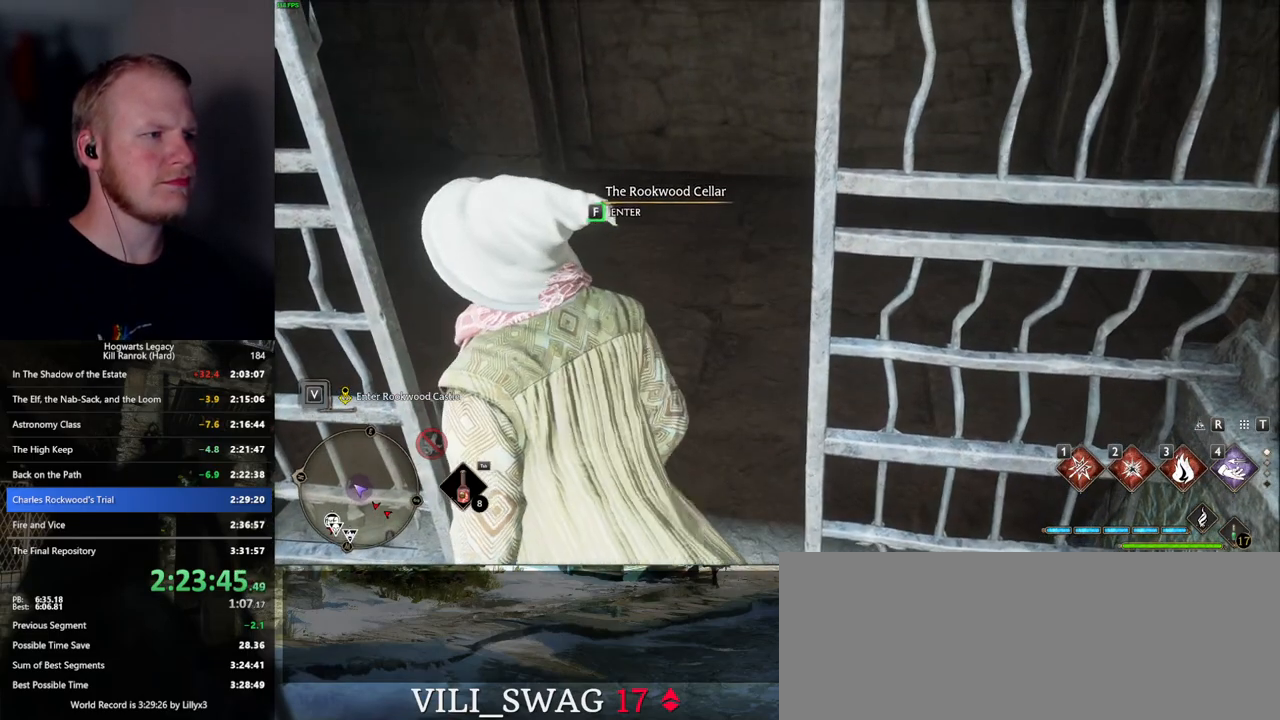
{"keys": ["f"], "mouse": [], "events": []}
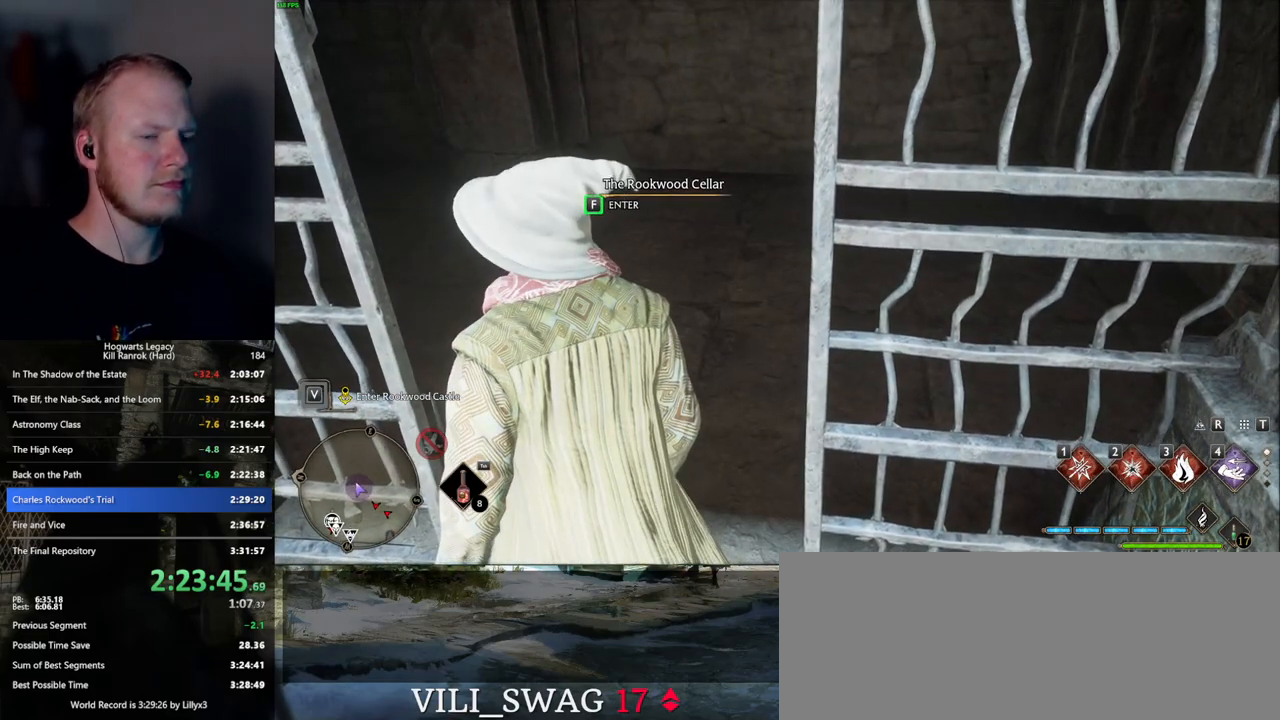
{"keys": ["f"], "mouse": [], "events": []}
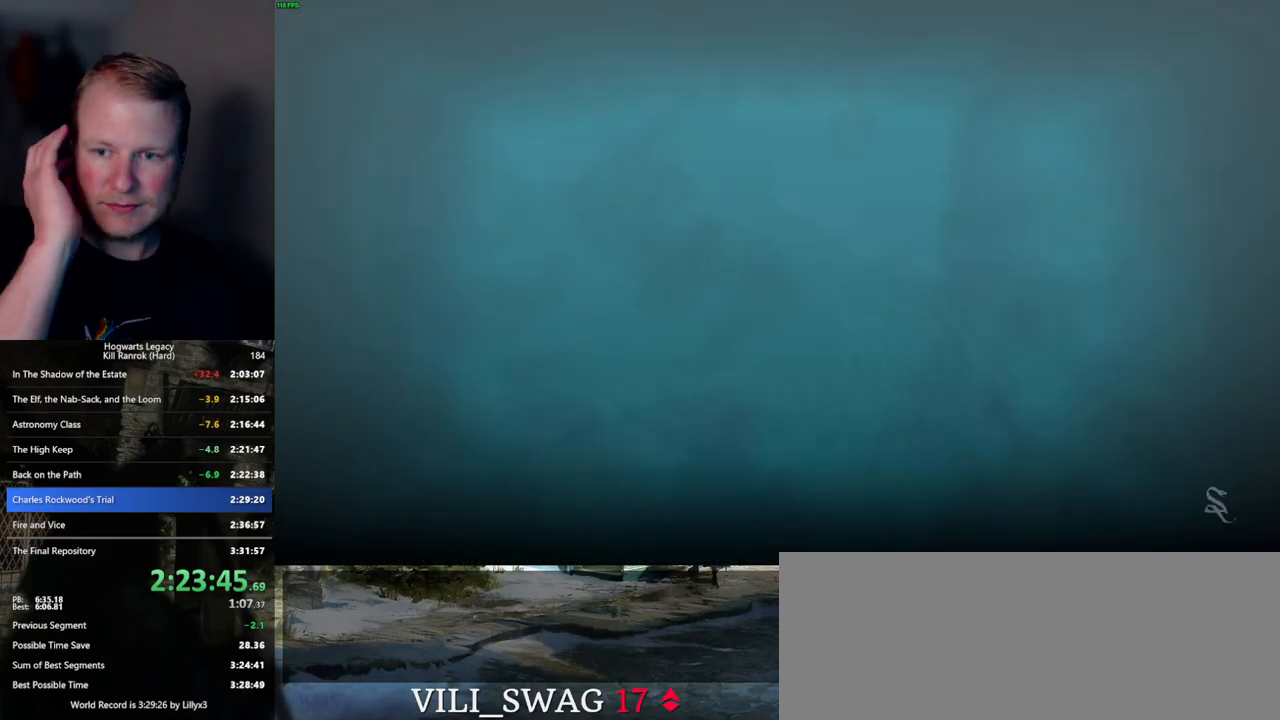
{"keys": [], "mouse": [], "events": [[434, "f", "up"]]}
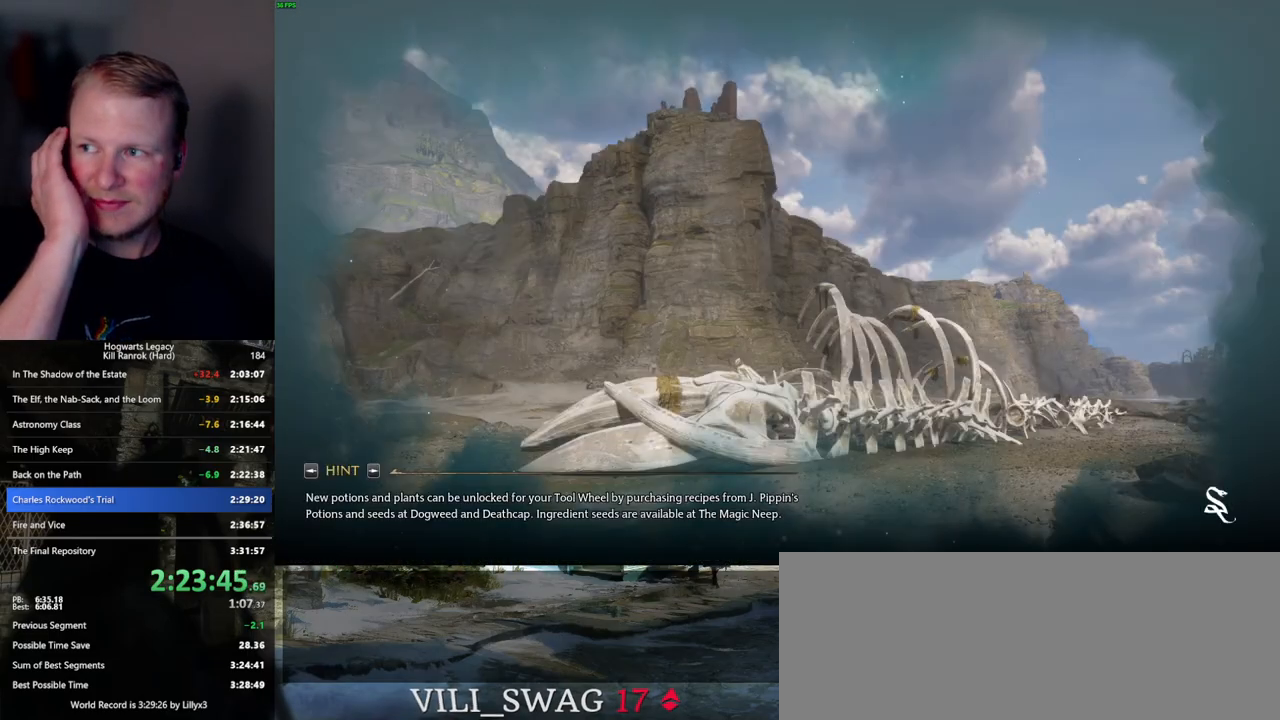
{"keys": [], "mouse": [], "events": []}
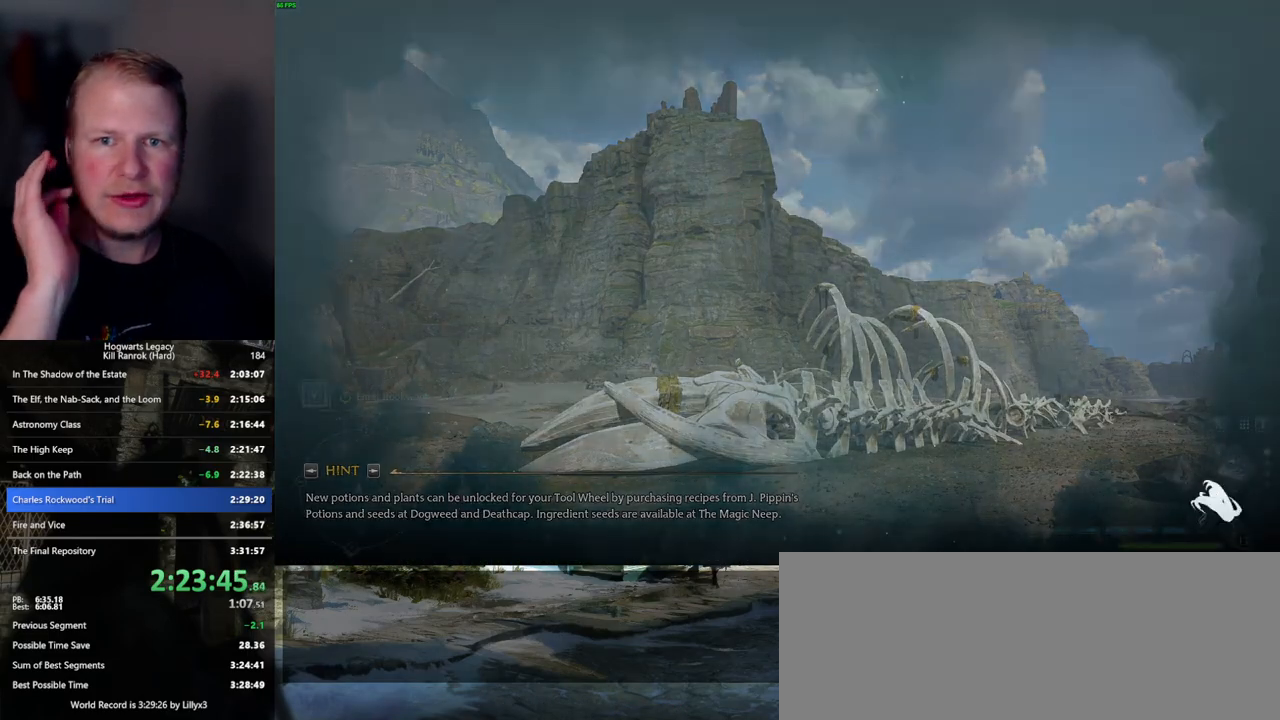
{"keys": ["w"], "mouse": [], "events": [[367, "w", "down"]]}
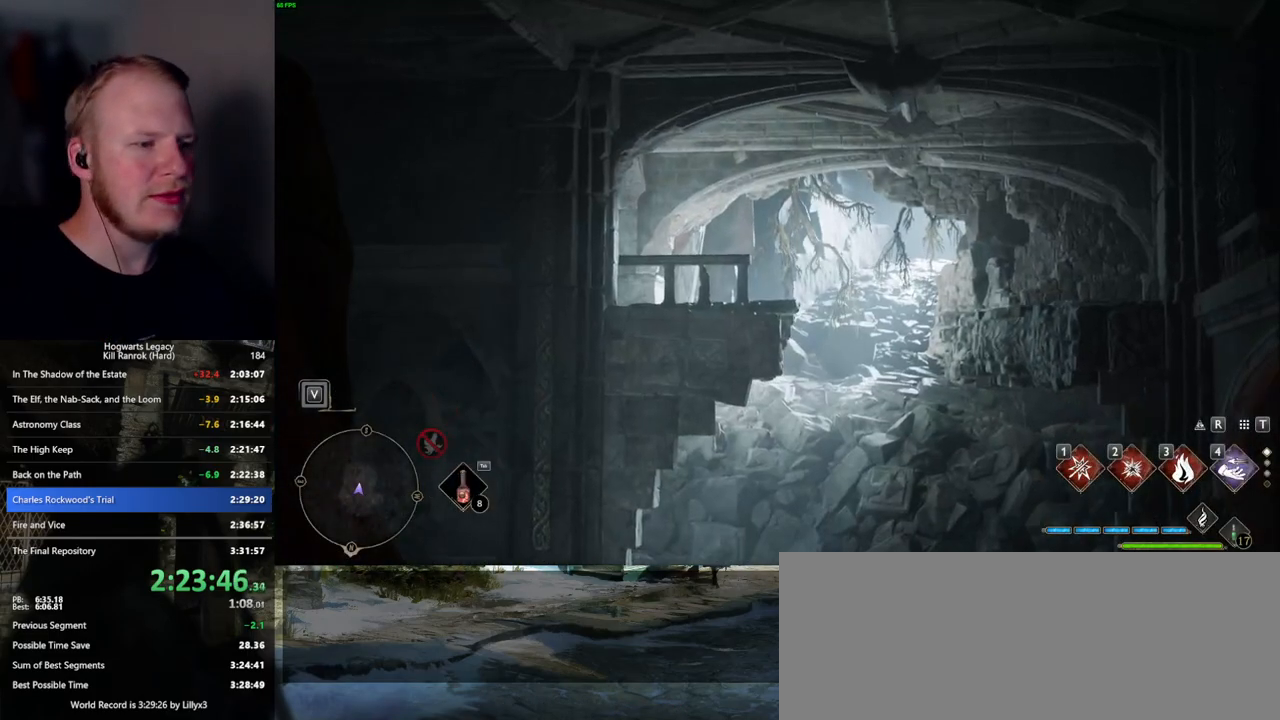
{"keys": [], "mouse": [], "events": [[134, "w", "up"]]}
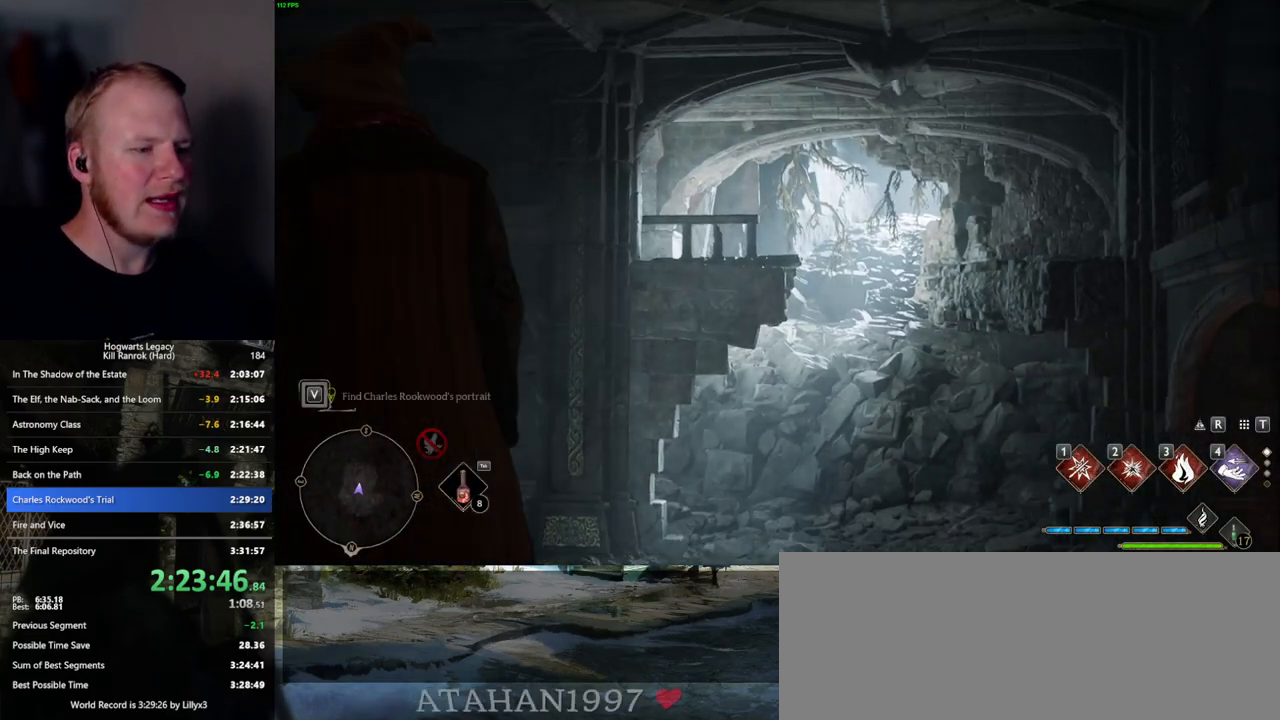
{"keys": ["w"], "mouse": [], "events": [[217, "w", "down"]]}
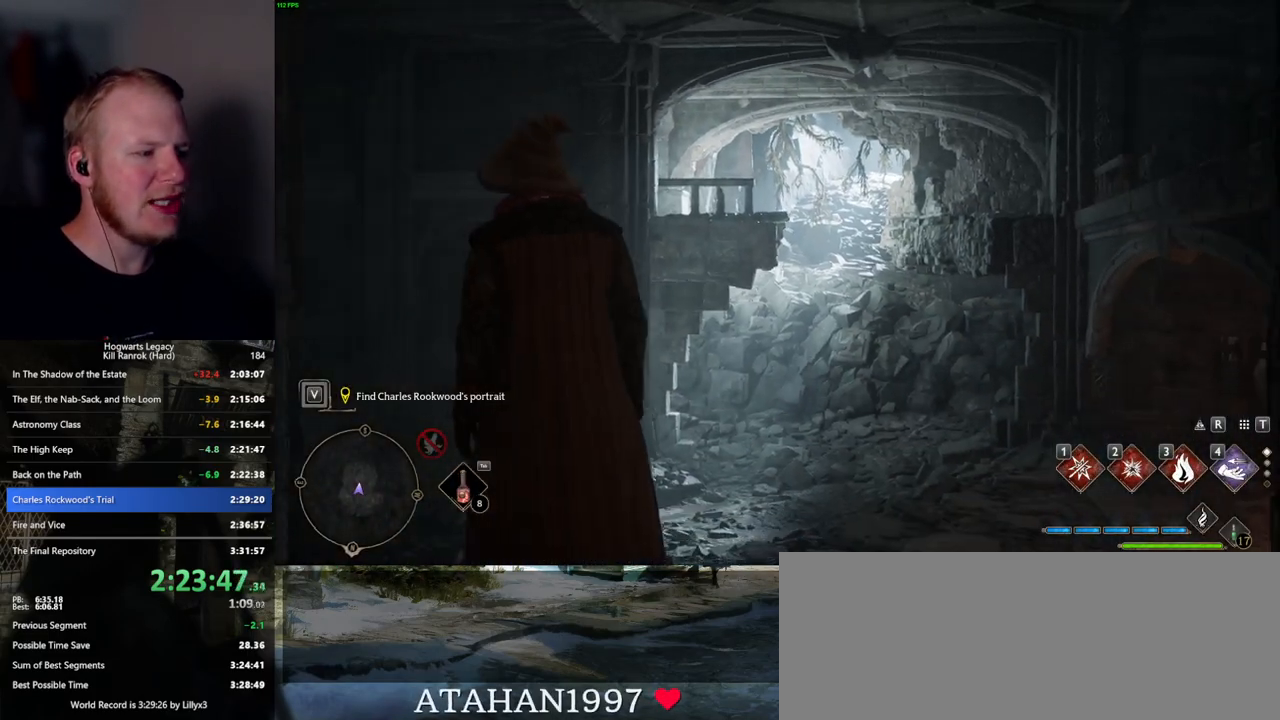
{"keys": ["w"], "mouse": [], "events": []}
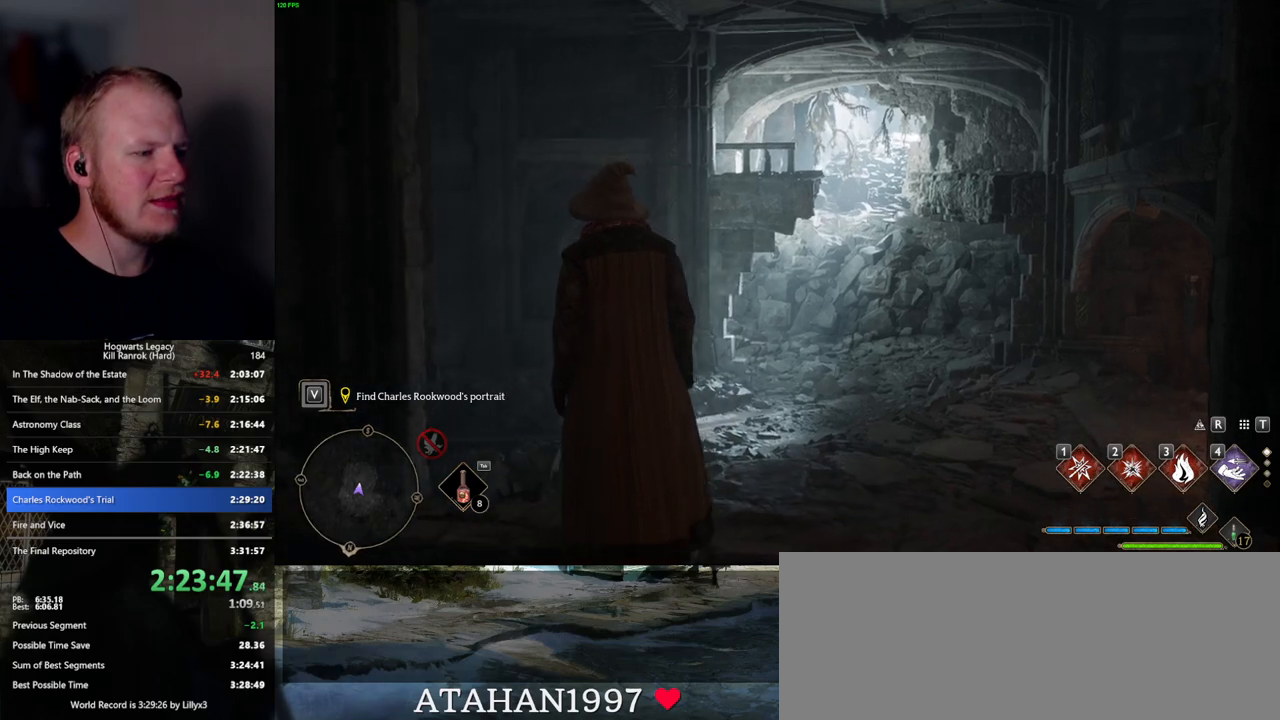
{"keys": ["space", "w"], "mouse": [], "events": [[50, "space", "down"]]}
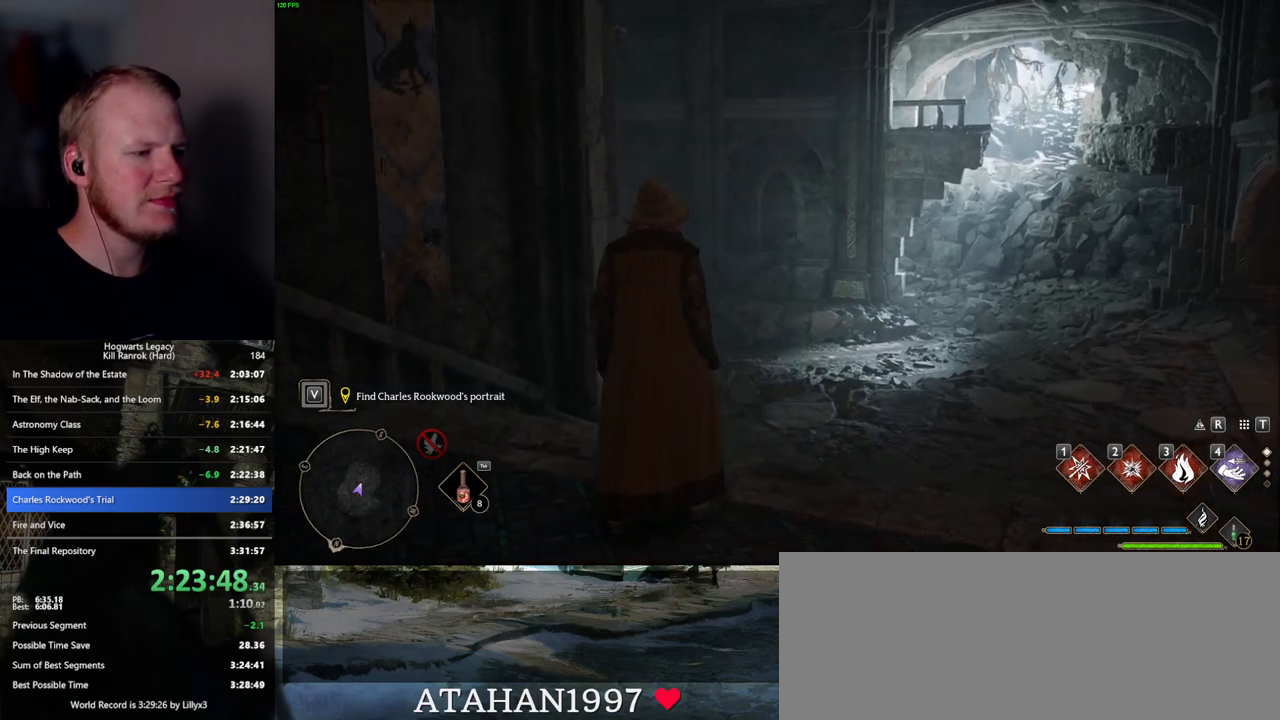
{"keys": ["space", "w"], "mouse": [], "events": [[334, "space", "up"], [434, "space", "down"]]}
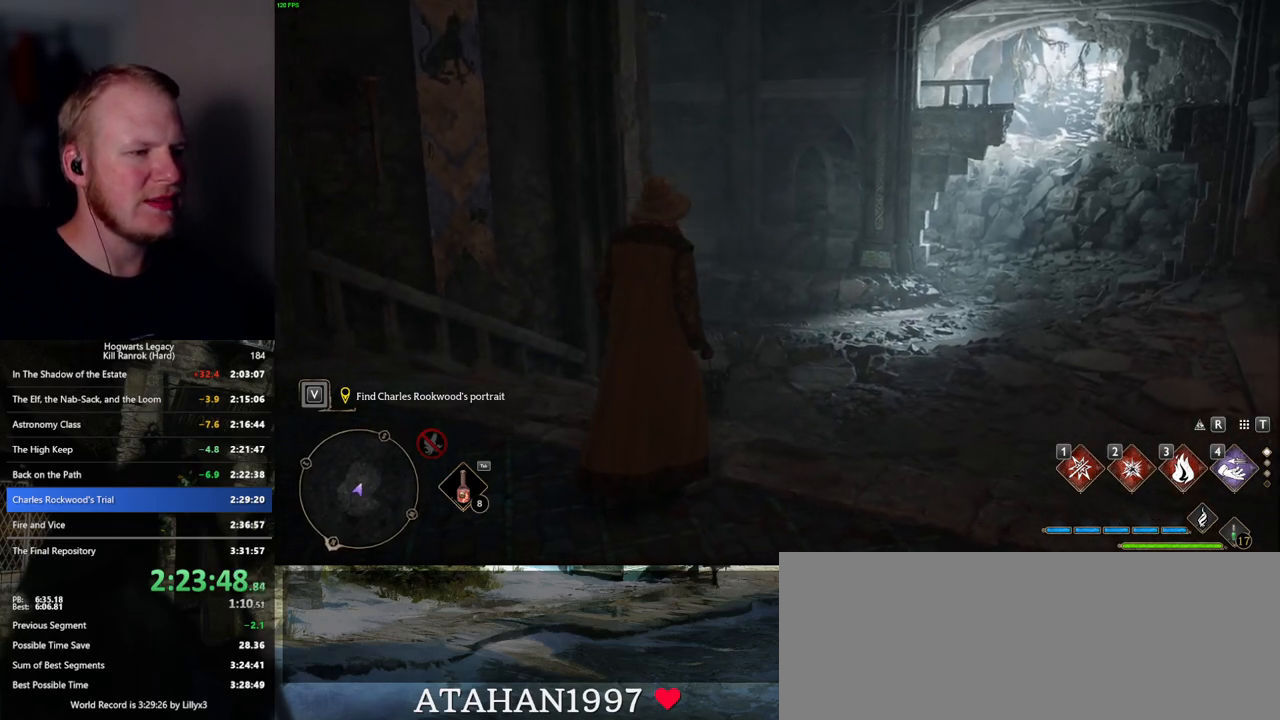
{"keys": ["space", "w"], "mouse": [], "events": []}
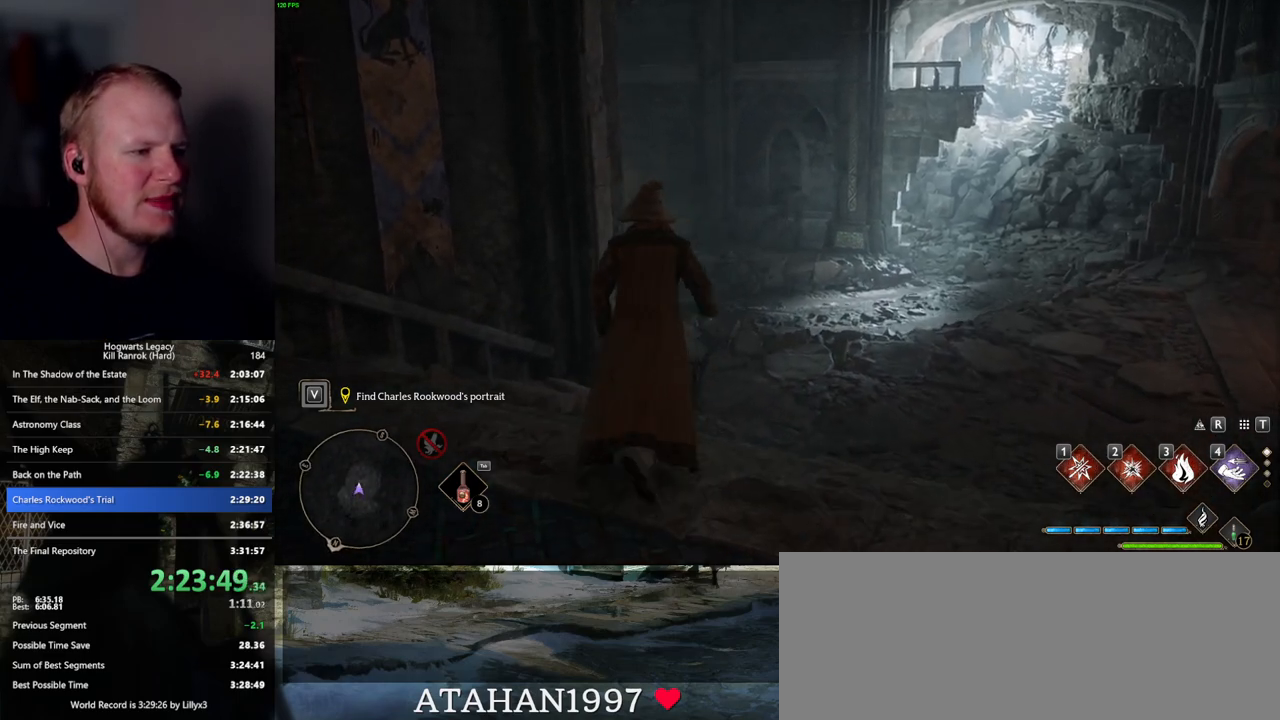
{"keys": ["space", "w"], "mouse": [], "events": [[67, "space", "up"], [134, "space", "down"]]}
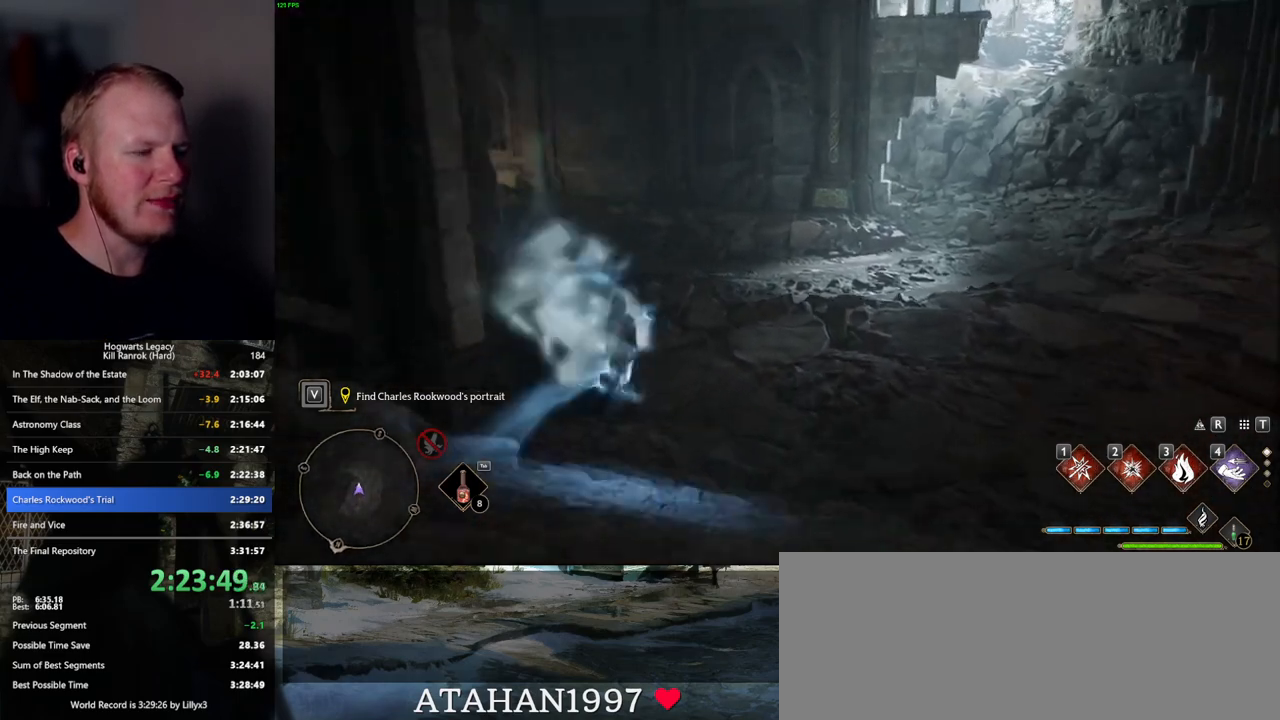
{"keys": ["w"], "mouse": [], "events": [[117, "space", "up"]]}
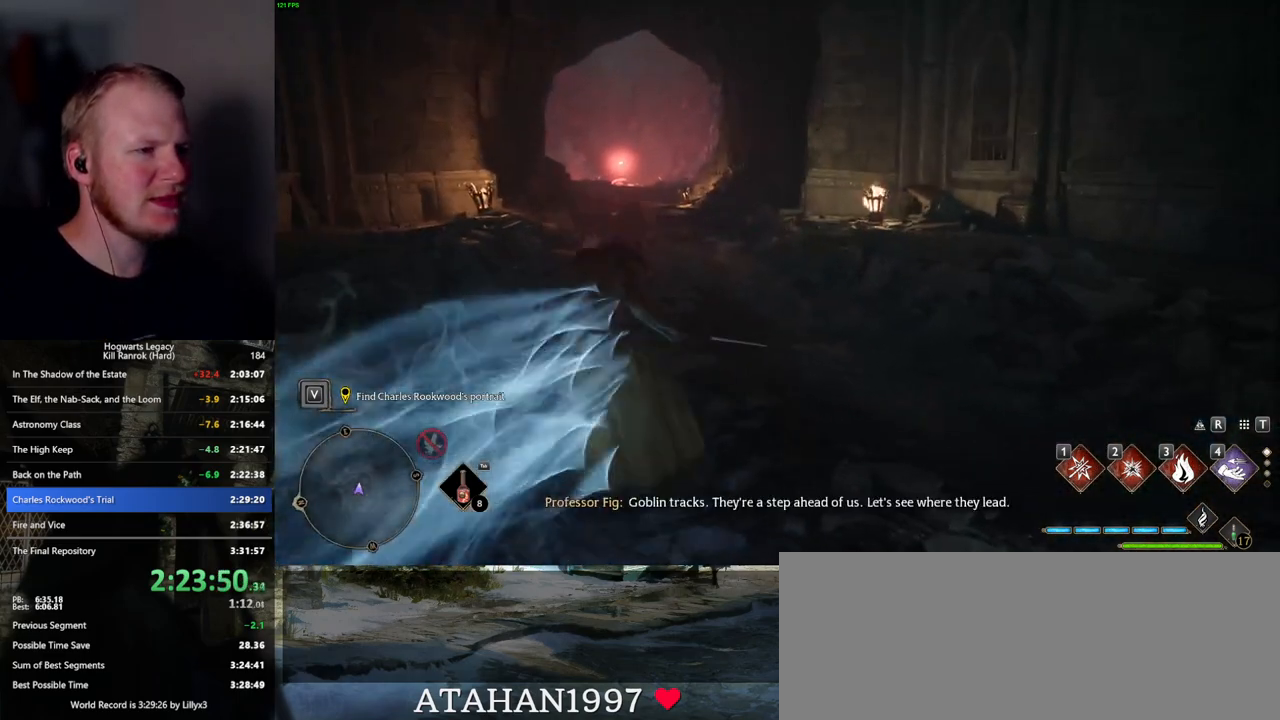
{"keys": ["space", "w"], "mouse": [], "events": [[117, "space", "down"]]}
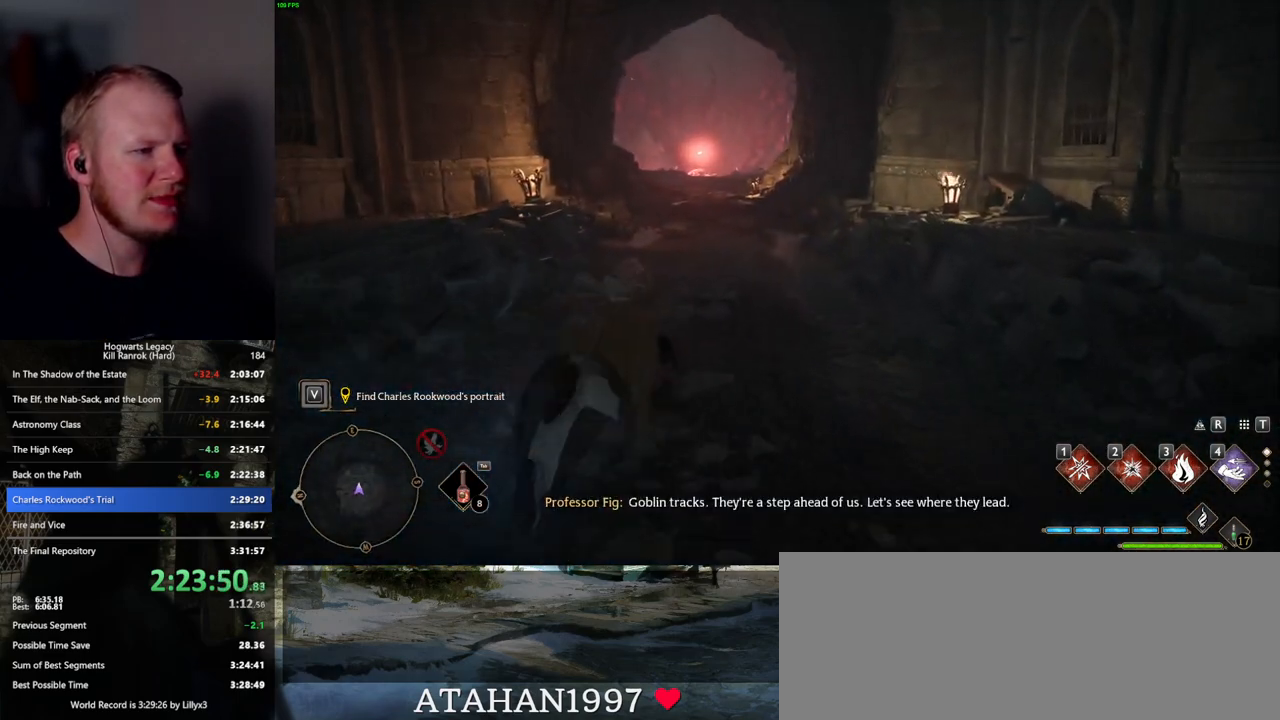
{"keys": ["w"], "mouse": [], "events": [[350, "space", "up"]]}
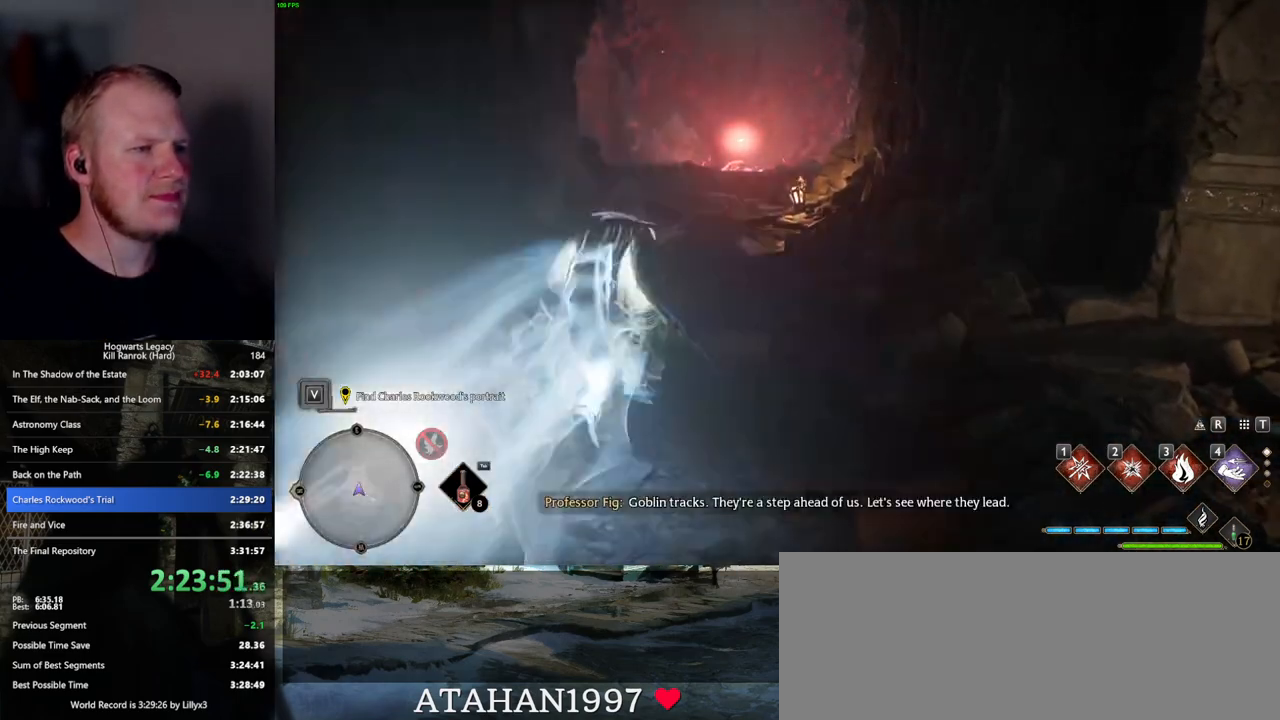
{"keys": ["space", "w"], "mouse": [], "events": [[100, "space", "down"]]}
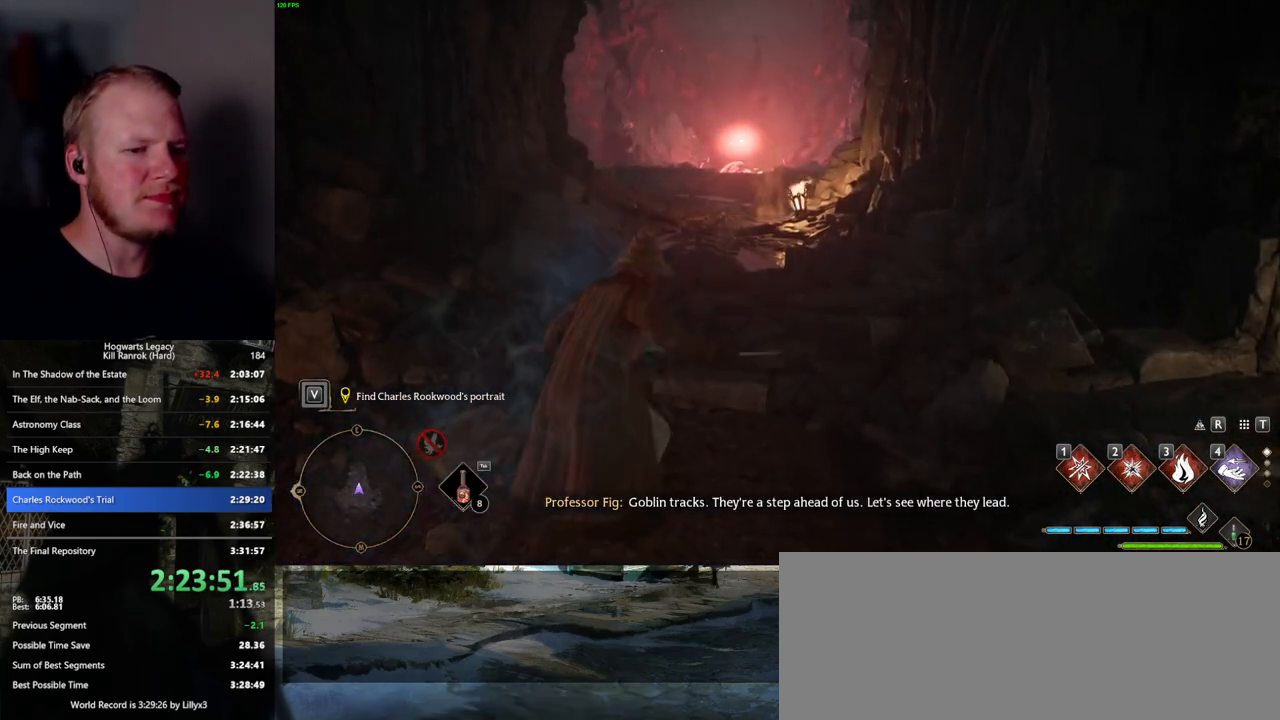
{"keys": ["w"], "mouse": [], "events": [[484, "space", "up"]]}
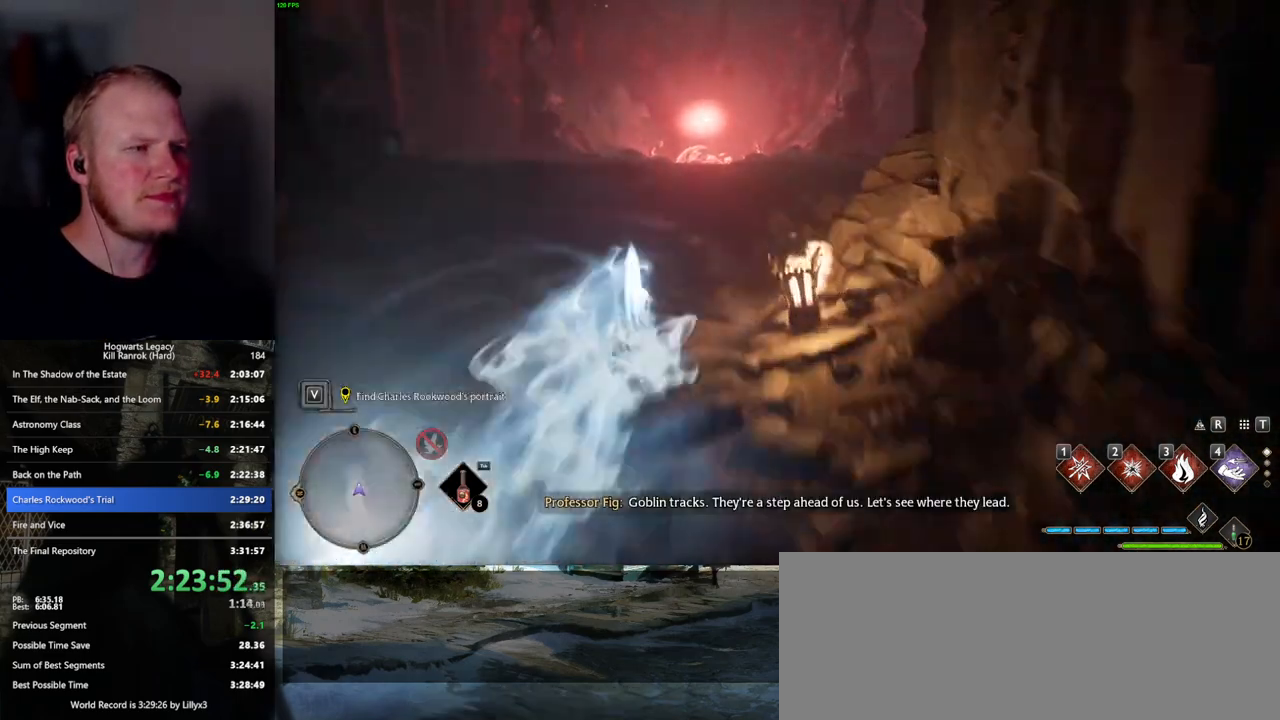
{"keys": ["space", "w"], "mouse": [], "events": [[284, "space", "down"]]}
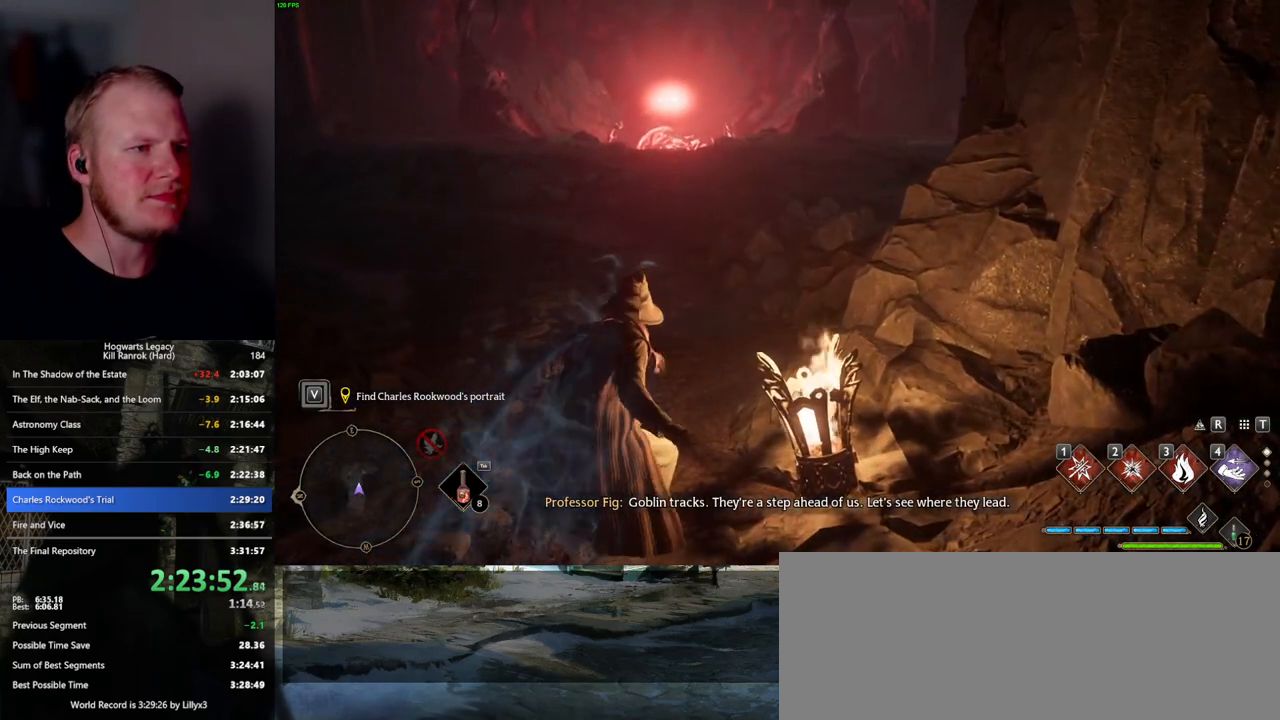
{"keys": ["space", "w"], "mouse": [], "events": []}
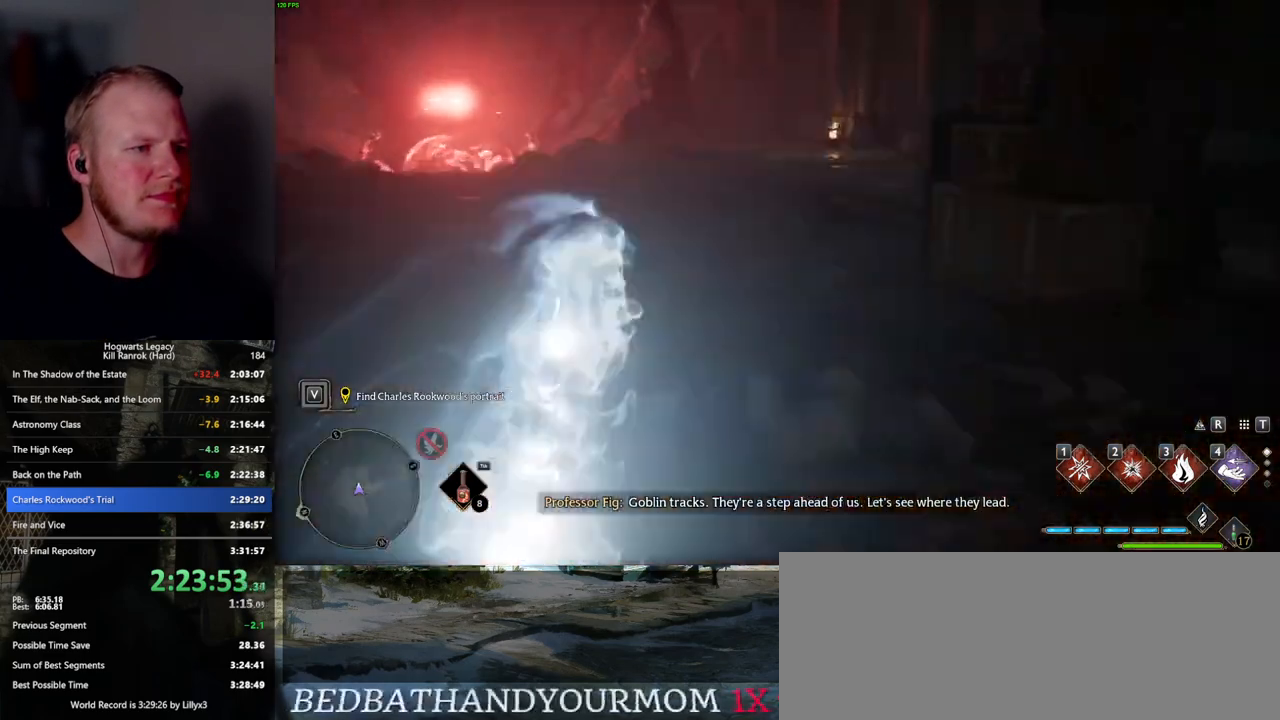
{"keys": ["space", "w"], "mouse": [], "events": [[84, "space", "up"], [434, "space", "down"]]}
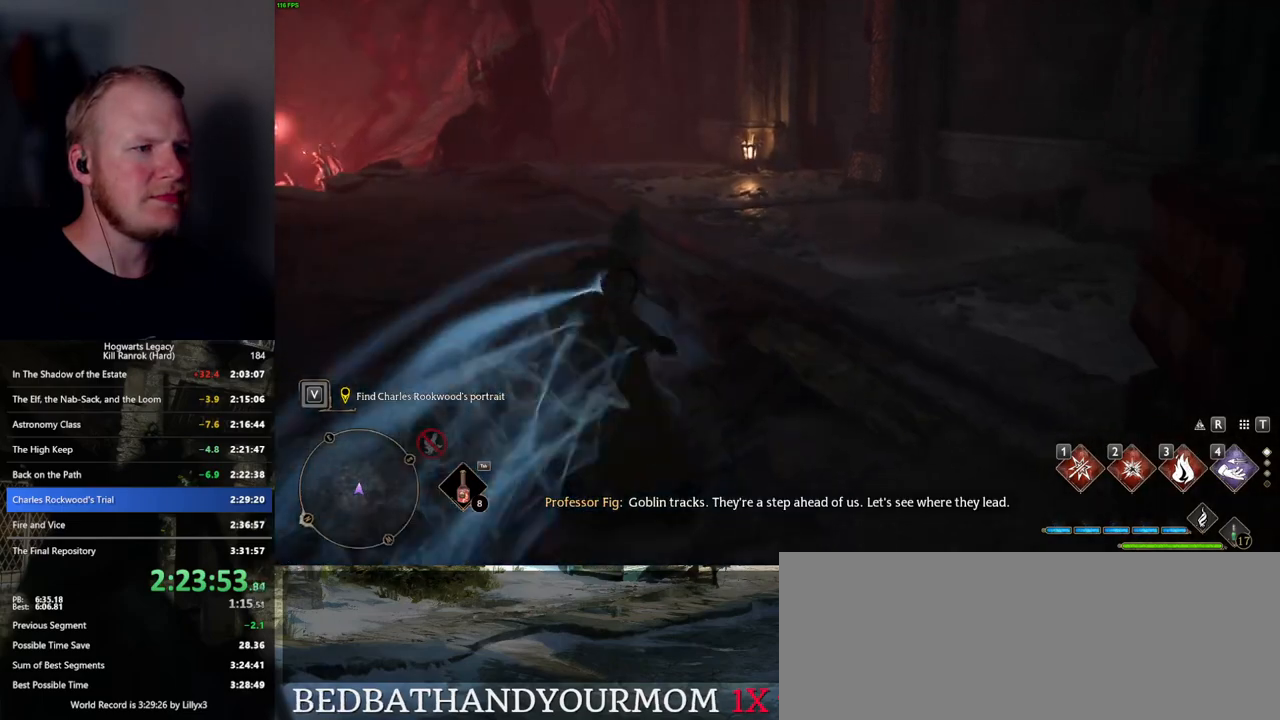
{"keys": ["space", "w"], "mouse": [], "events": []}
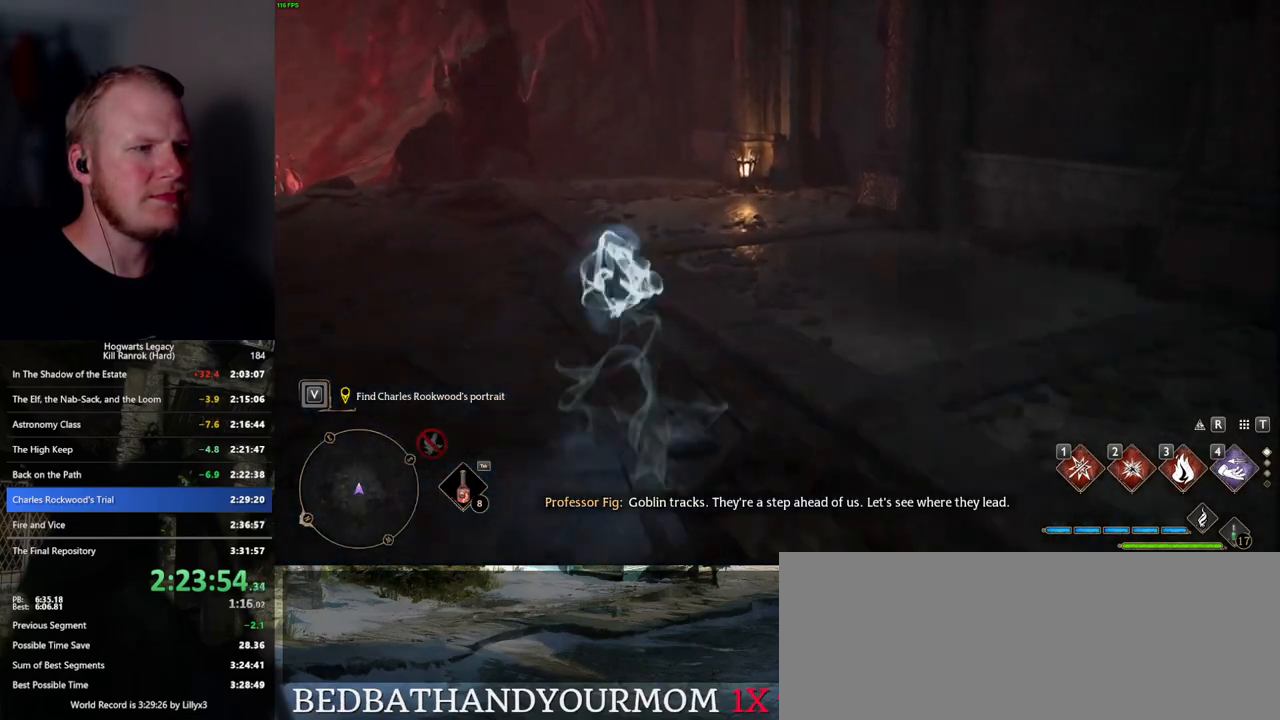
{"keys": ["w"], "mouse": [], "events": [[267, "space", "up"]]}
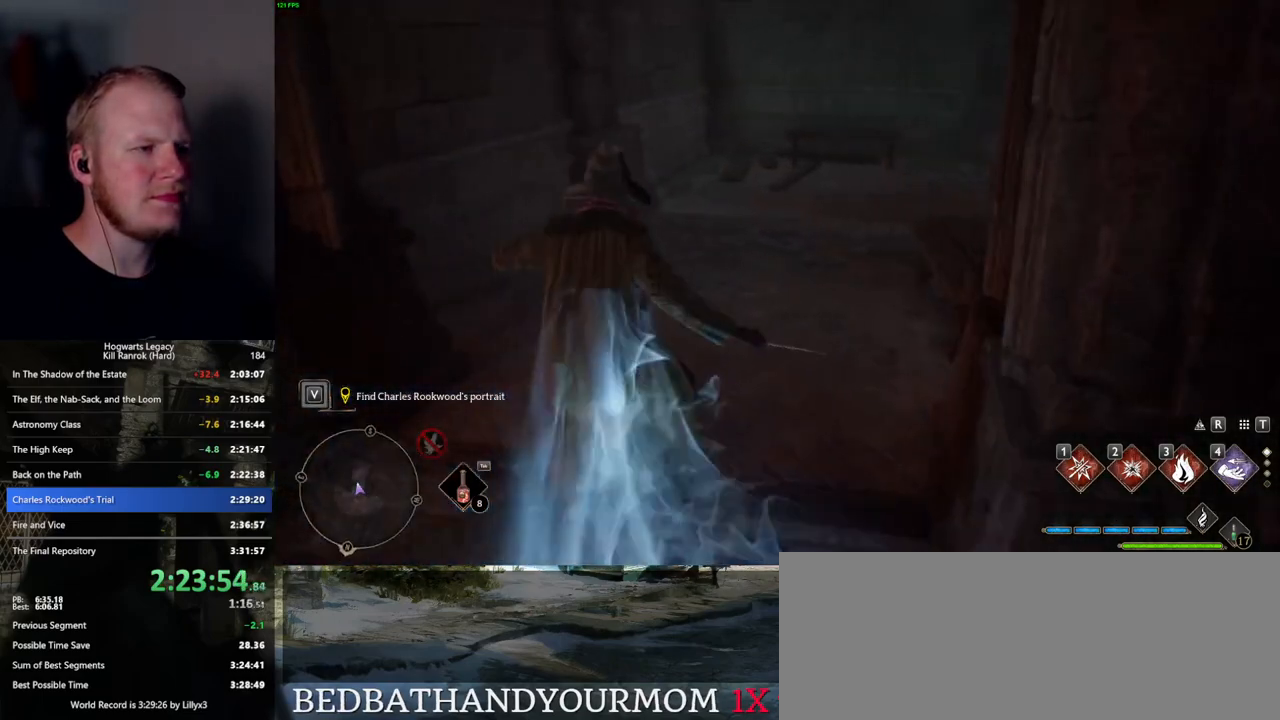
{"keys": ["space", "w"], "mouse": [], "events": [[67, "space", "down"]]}
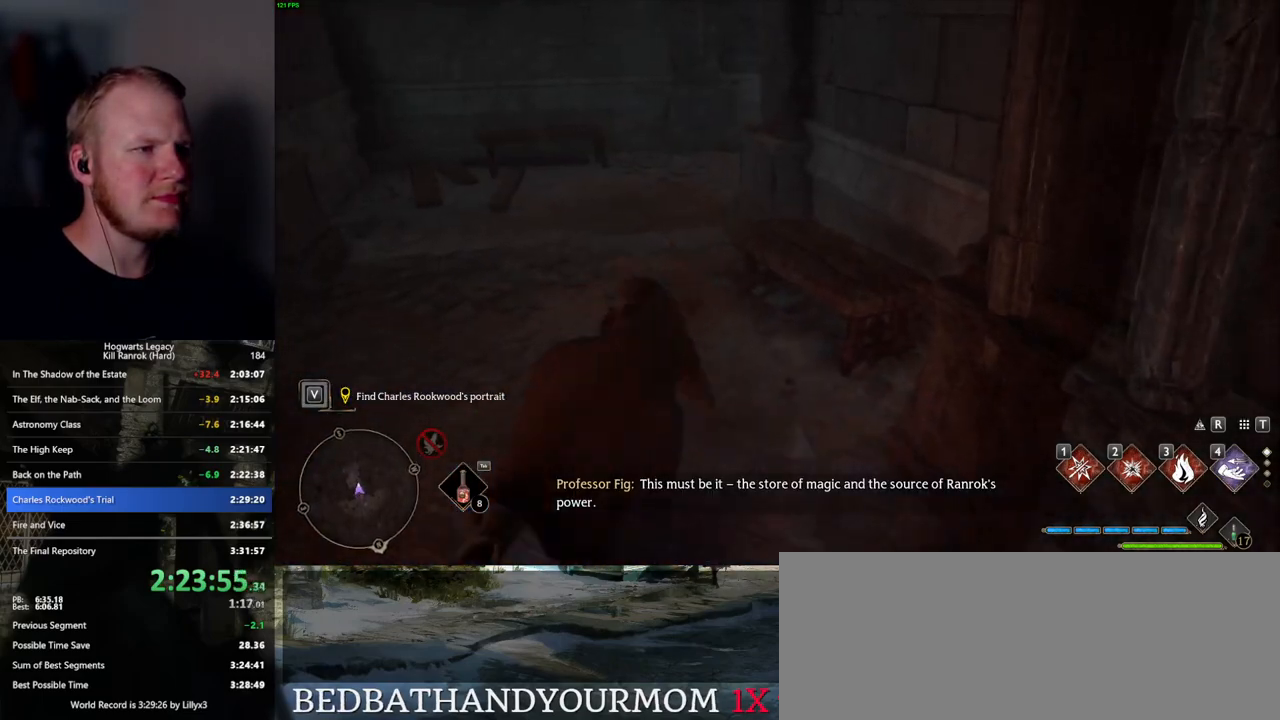
{"keys": ["w"], "mouse": [], "events": [[400, "space", "up"]]}
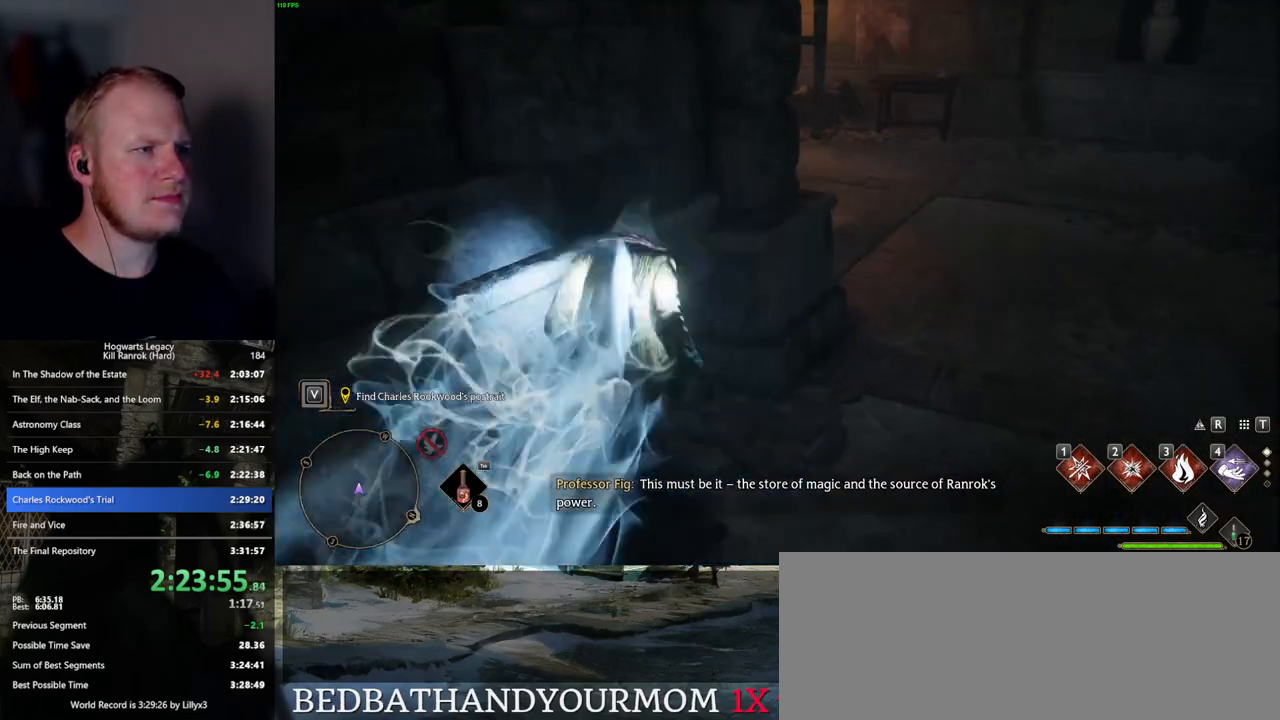
{"keys": ["space", "w"], "mouse": [], "events": [[267, "space", "down"]]}
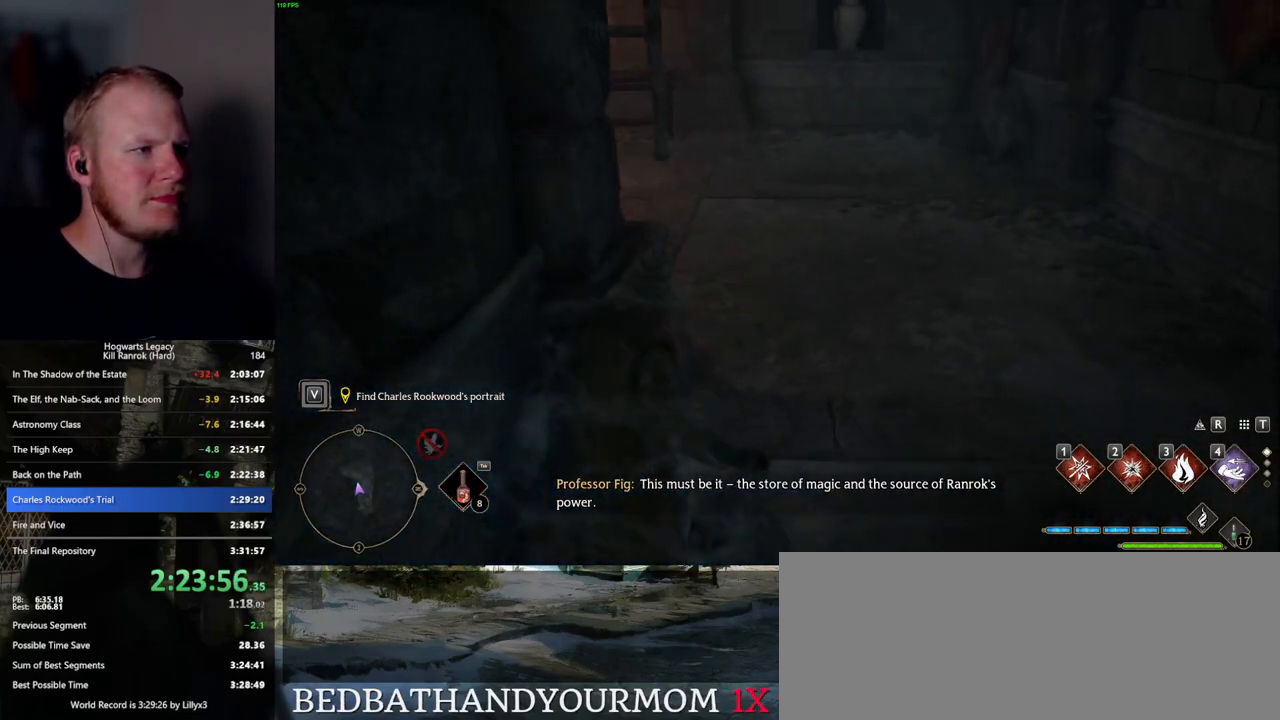
{"keys": ["f", "w"], "mouse": [], "events": [[450, "space", "up"], [500, "f", "down"]]}